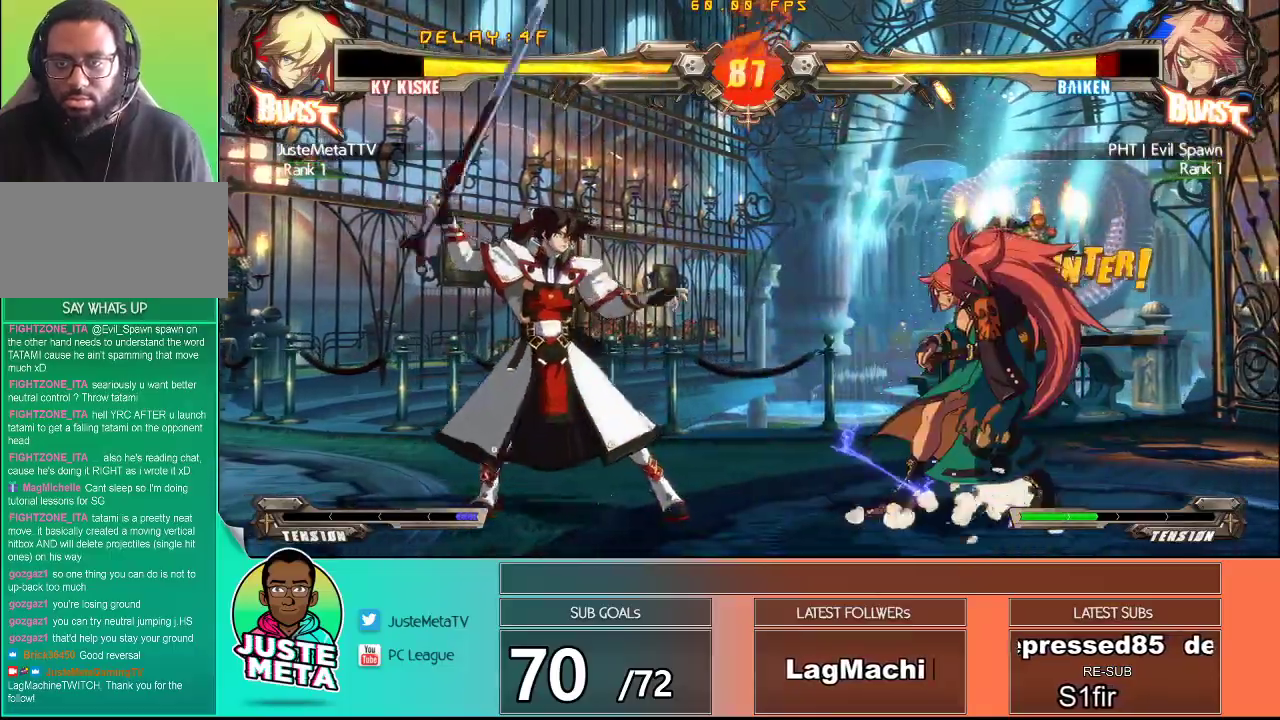
Gameplay with a controller (arcade stick); each line is a JSON object with the inputs held at the frame after it. "events" lists button and stick changes between this image and that frame as [ms after this image, input, new state], when the widget could be followed in between. Not read: L3 R3.
{"buttons": [], "left_stick": "down", "events": [[33, "left_stick", "down"], [117, "left_stick", "down-right"], [167, "TRIANGLE", "down"], [233, "TRIANGLE", "up"], [333, "TRIANGLE", "down"], [467, "TRIANGLE", "up"], [483, "left_stick", "down"]]}
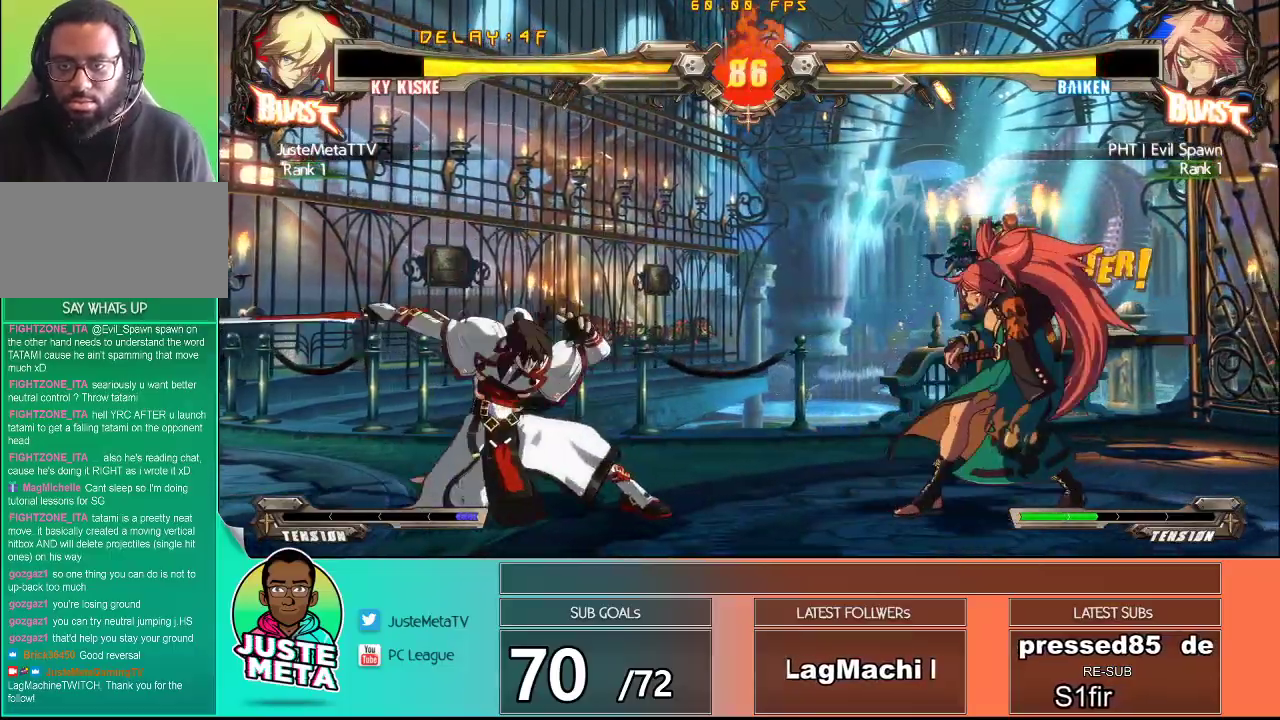
{"buttons": [], "left_stick": "left", "events": [[217, "left_stick", "center"], [317, "left_stick", "left"]]}
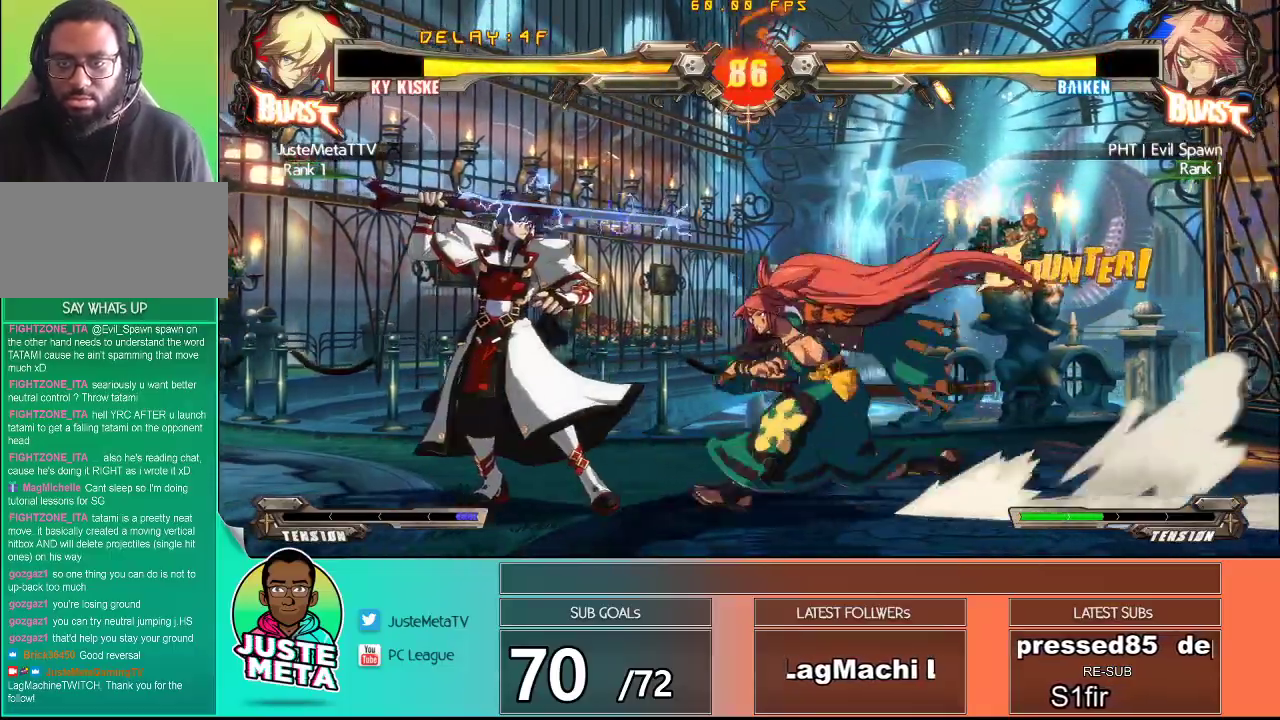
{"buttons": ["CROSS", "SQUARE"], "left_stick": "down-left", "events": [[17, "left_stick", "down-left"], [367, "CROSS", "down"], [367, "SQUARE", "down"]]}
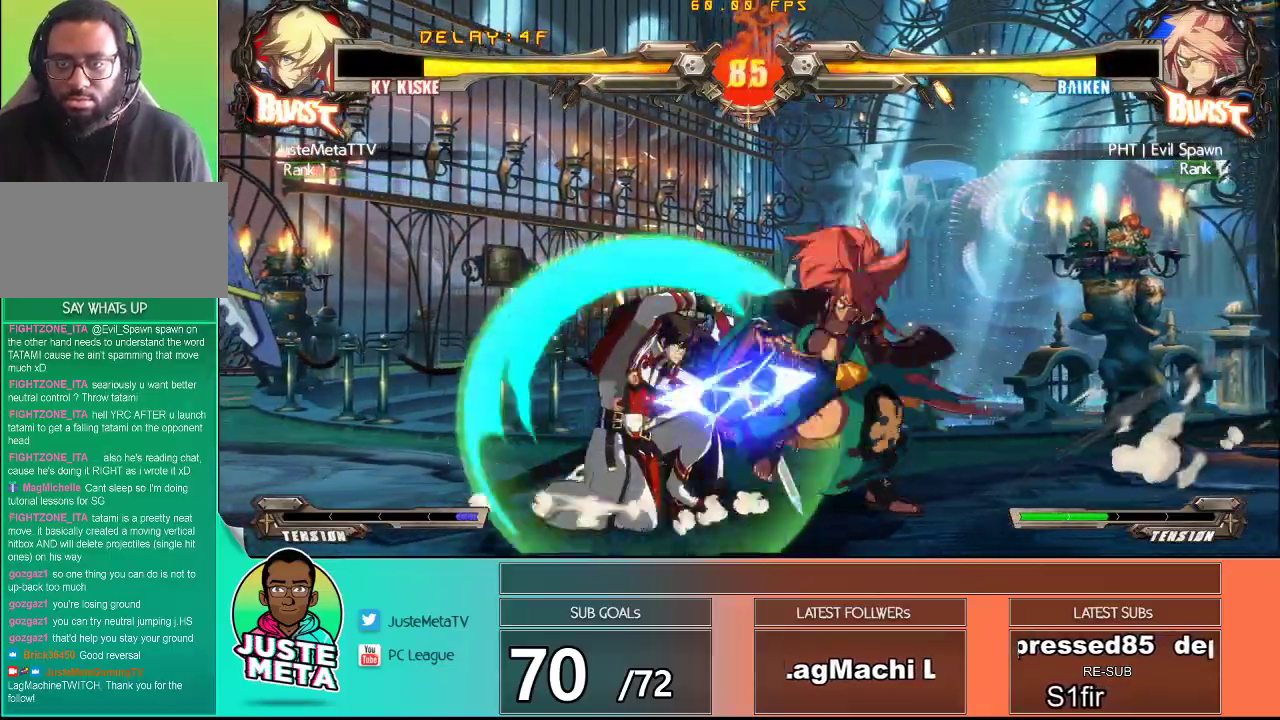
{"buttons": ["CROSS", "SQUARE"], "left_stick": "down-left", "events": []}
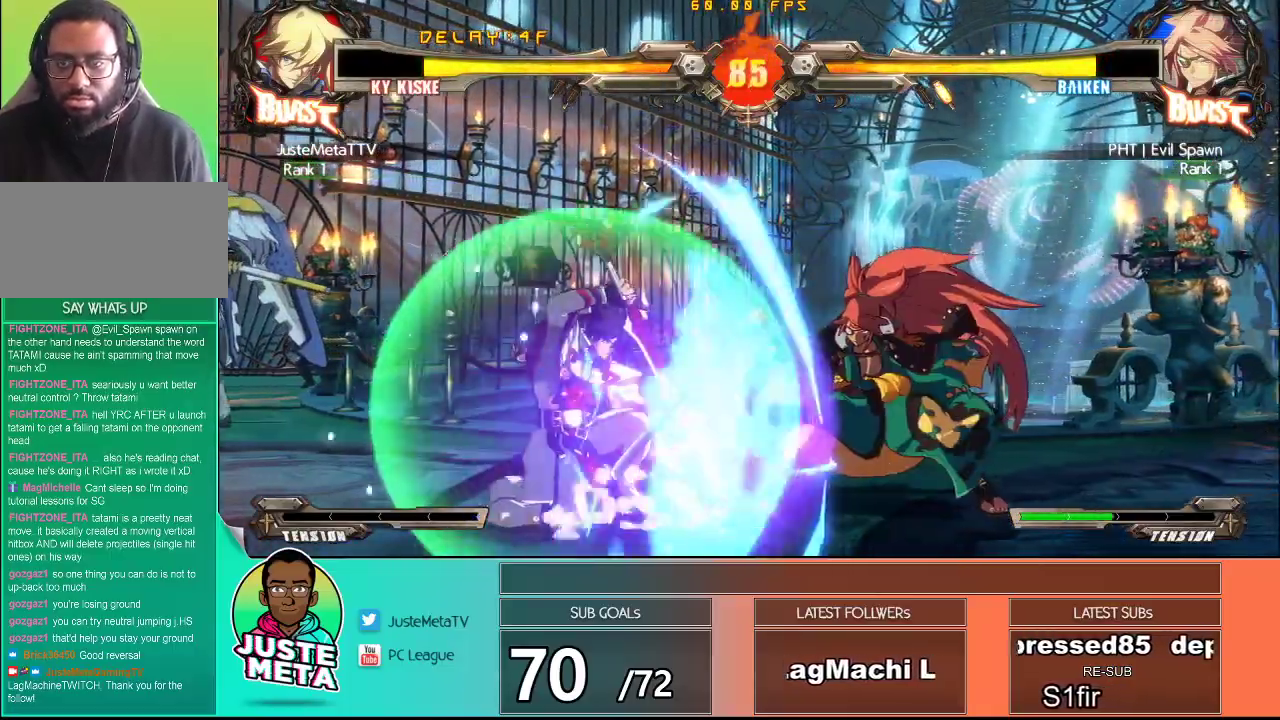
{"buttons": [], "left_stick": "down-right", "events": [[150, "left_stick", "center"], [217, "CROSS", "up"], [217, "SQUARE", "up"], [283, "left_stick", "right"], [333, "left_stick", "down-right"], [383, "TRIANGLE", "down"], [483, "TRIANGLE", "up"]]}
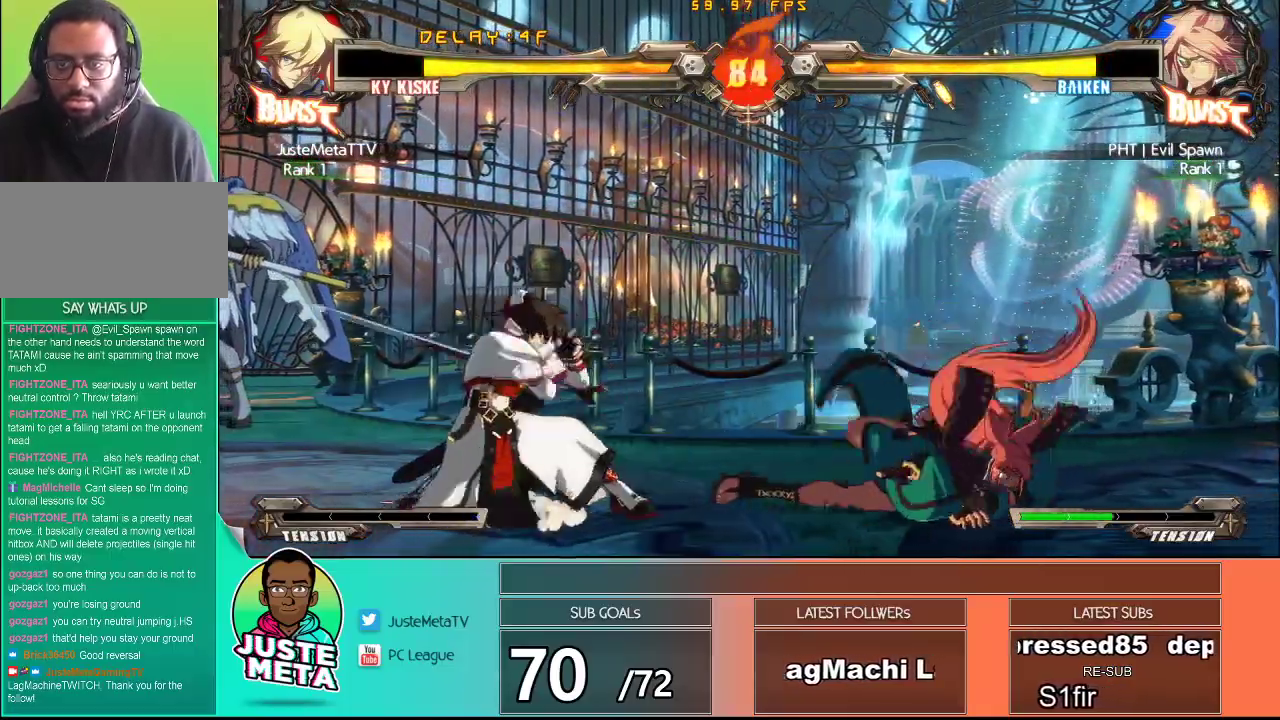
{"buttons": [], "left_stick": "center", "events": [[83, "TRIANGLE", "down"], [150, "TRIANGLE", "up"], [267, "TRIANGLE", "down"], [317, "left_stick", "center"], [367, "TRIANGLE", "up"]]}
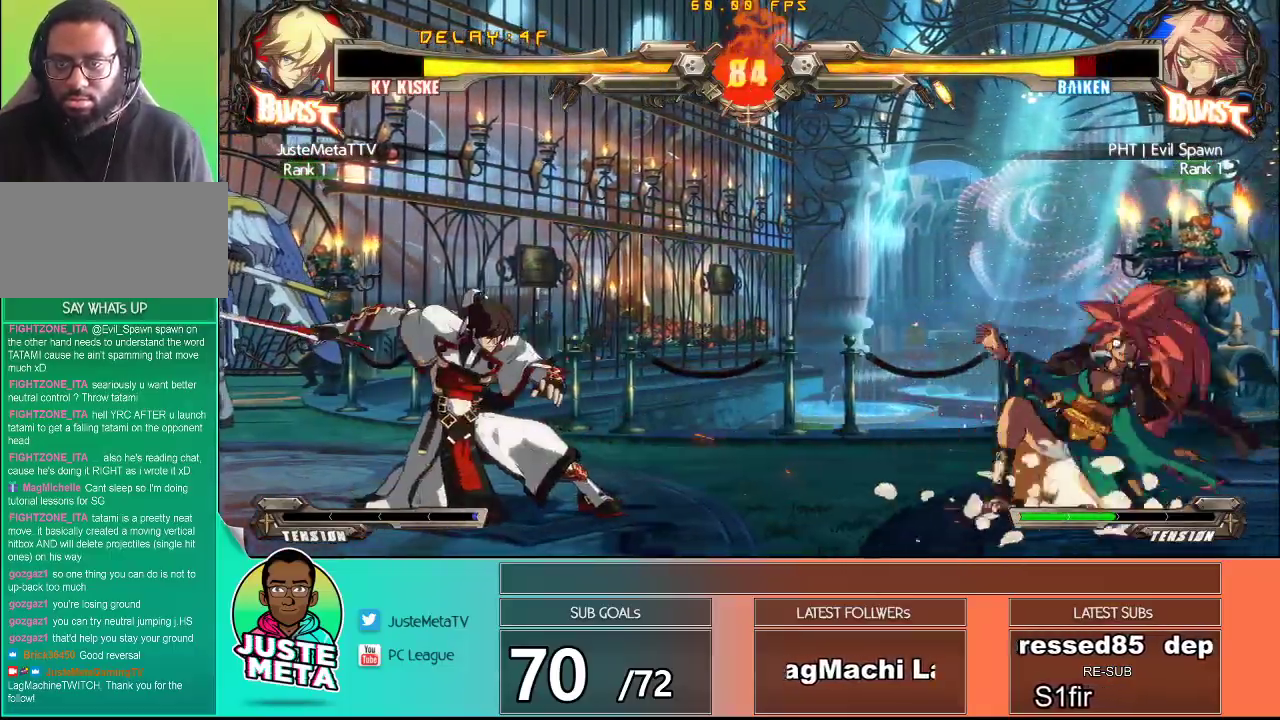
{"buttons": [], "left_stick": "up-right", "events": [[300, "left_stick", "right"], [400, "left_stick", "up-right"]]}
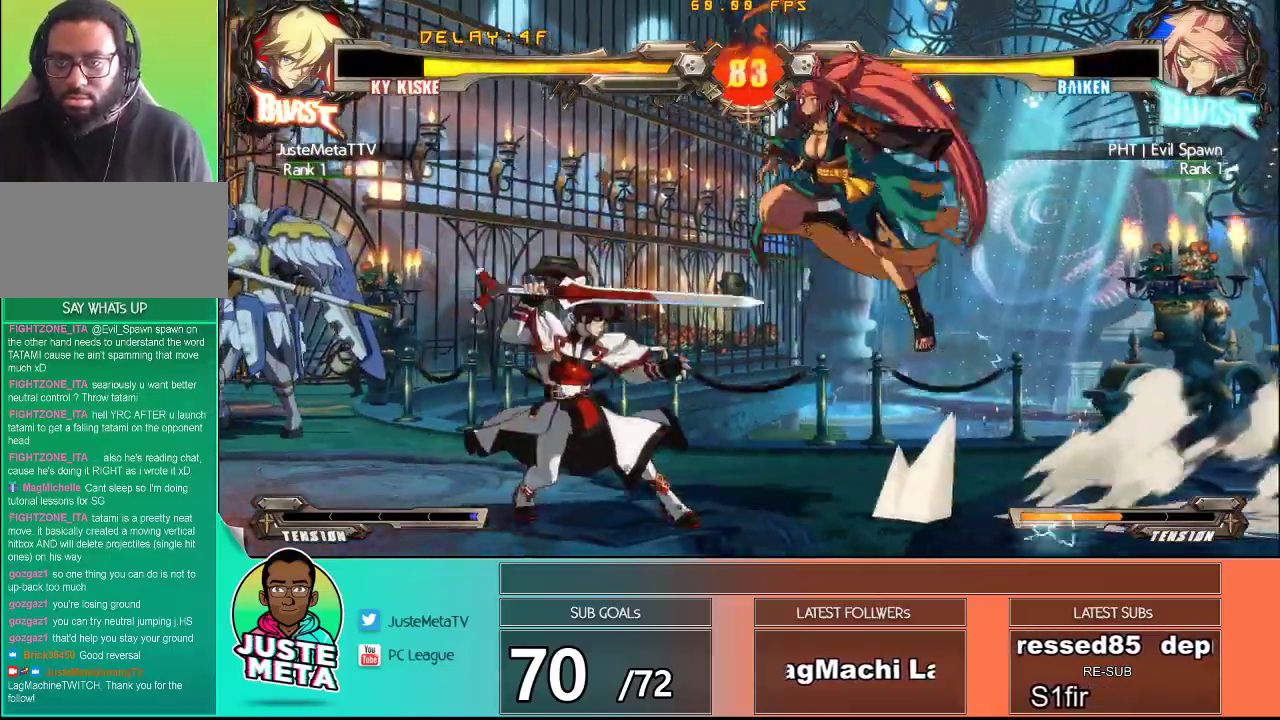
{"buttons": [], "left_stick": "center", "events": [[67, "TRIANGLE", "down"], [67, "left_stick", "down"], [183, "TRIANGLE", "up"], [250, "TRIANGLE", "down"], [317, "left_stick", "center"], [400, "TRIANGLE", "up"]]}
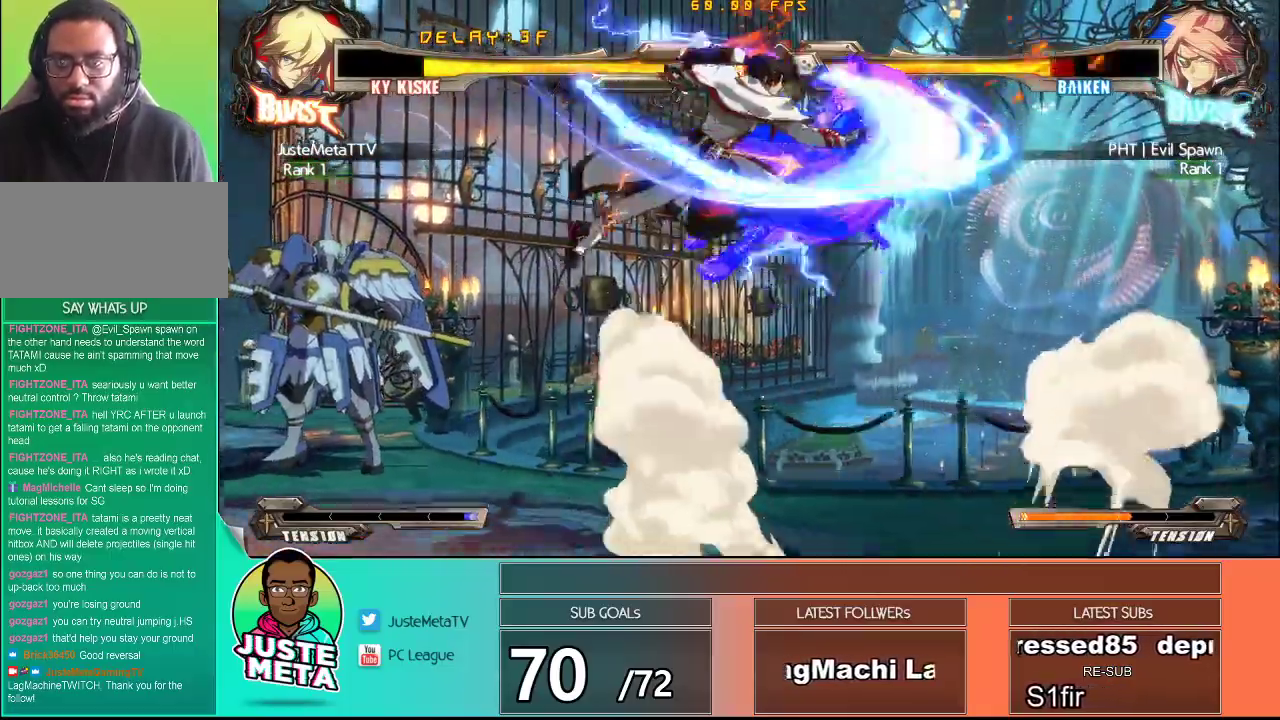
{"buttons": [], "left_stick": "center", "events": [[117, "TRIANGLE", "down"], [200, "TRIANGLE", "up"], [200, "left_stick", "right"], [267, "TRIANGLE", "down"], [267, "left_stick", "center"], [317, "left_stick", "right"], [417, "TRIANGLE", "up"], [500, "left_stick", "center"]]}
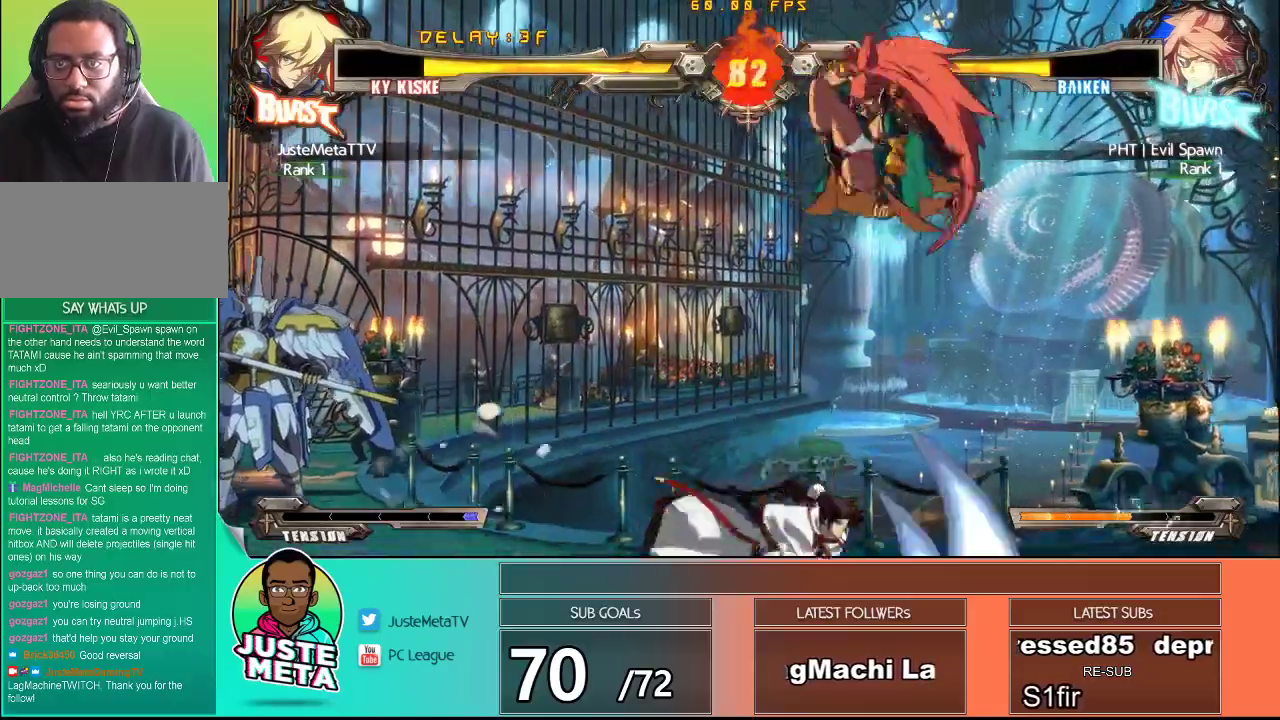
{"buttons": ["CROSS"], "left_stick": "up-right", "events": [[183, "left_stick", "right"], [233, "left_stick", "up-right"], [467, "CROSS", "down"]]}
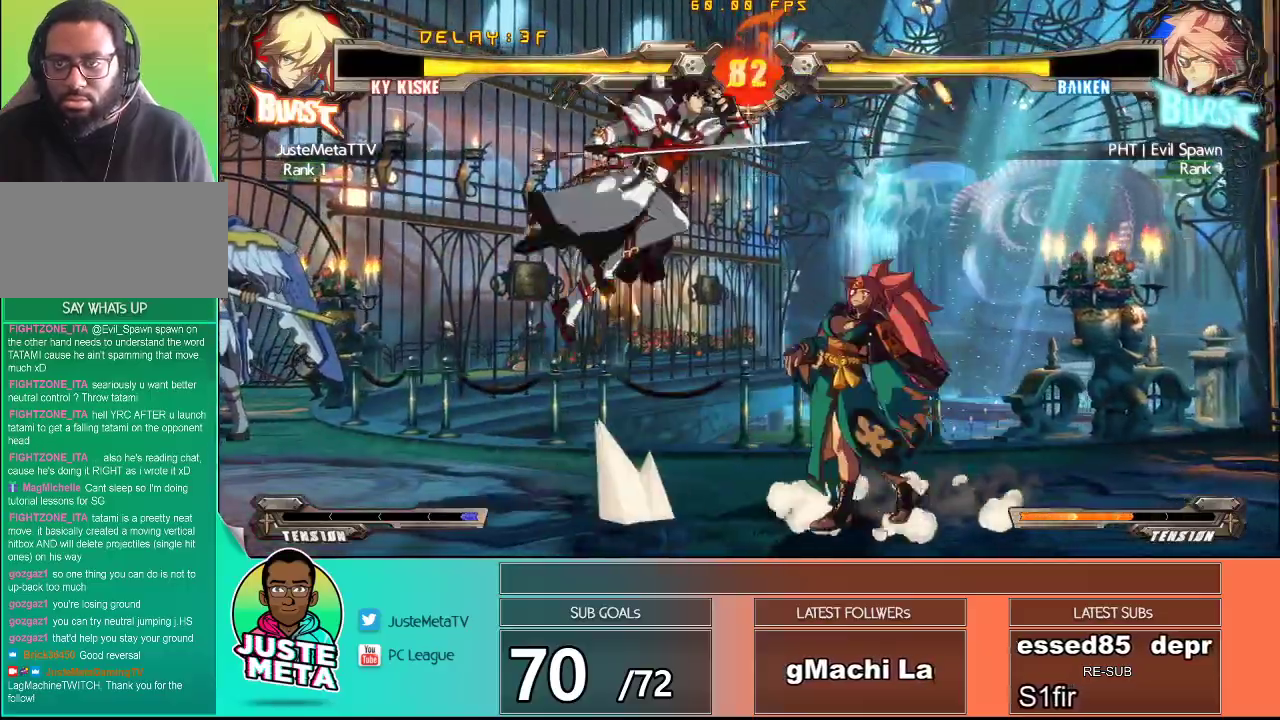
{"buttons": [], "left_stick": "down-right", "events": [[67, "left_stick", "center"], [117, "CROSS", "up"], [150, "TRIANGLE", "down"], [367, "TRIANGLE", "up"], [433, "left_stick", "down-right"]]}
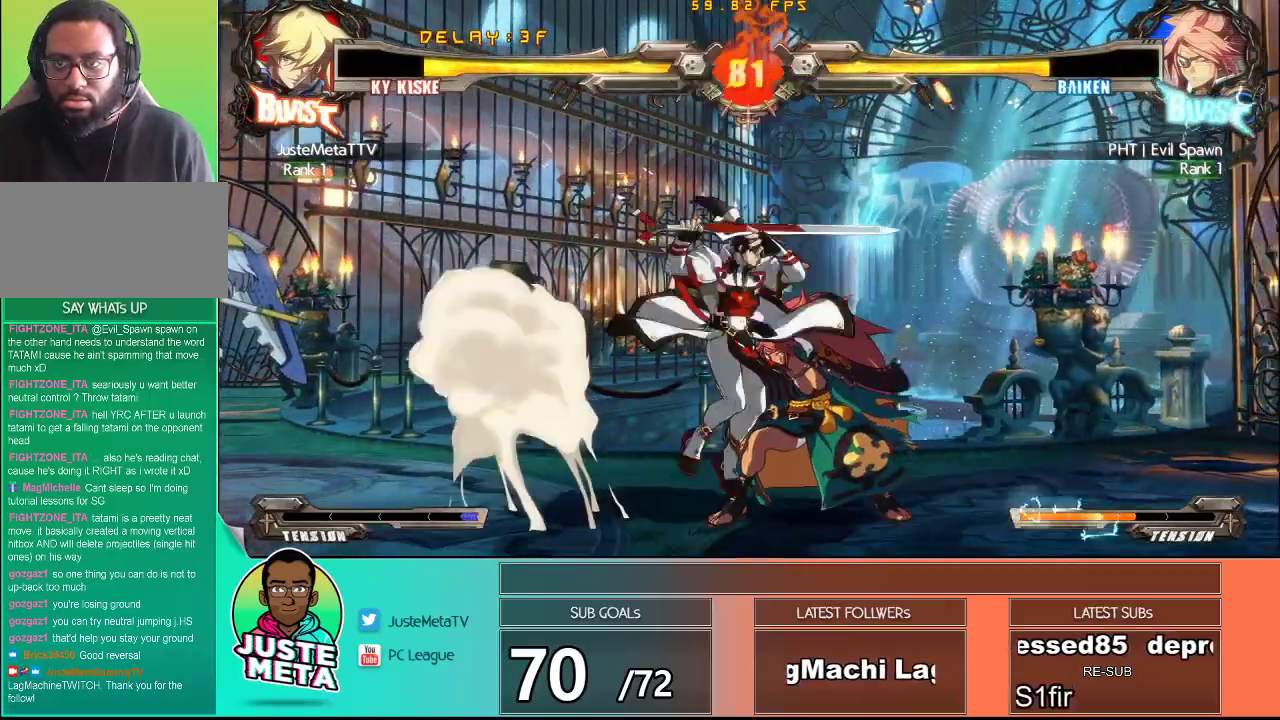
{"buttons": [], "left_stick": "center", "events": [[17, "SQUARE", "down"], [150, "SQUARE", "up"], [233, "SQUARE", "down"], [233, "left_stick", "down-left"], [300, "SQUARE", "up"], [367, "left_stick", "center"], [400, "SQUARE", "down"], [483, "SQUARE", "up"]]}
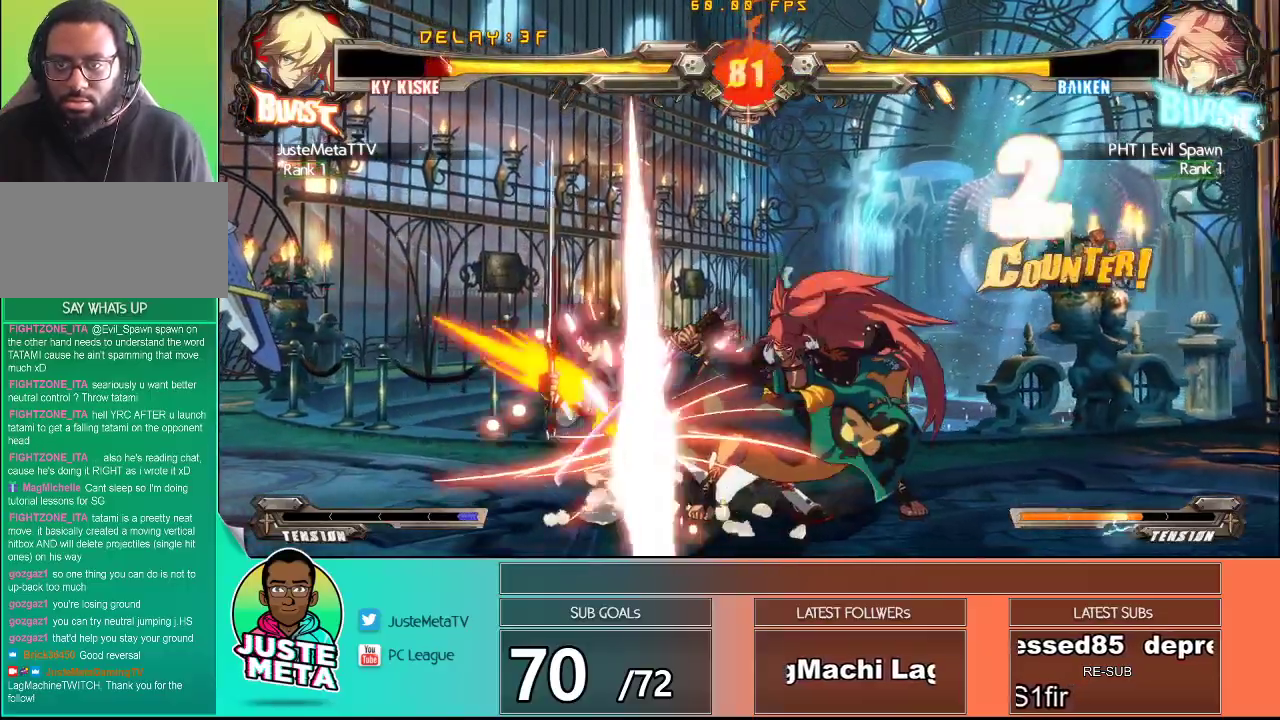
{"buttons": ["CROSS", "SQUARE"], "left_stick": "down", "events": [[33, "left_stick", "down"], [167, "left_stick", "center"], [267, "left_stick", "down"], [383, "CROSS", "down"], [383, "SQUARE", "down"]]}
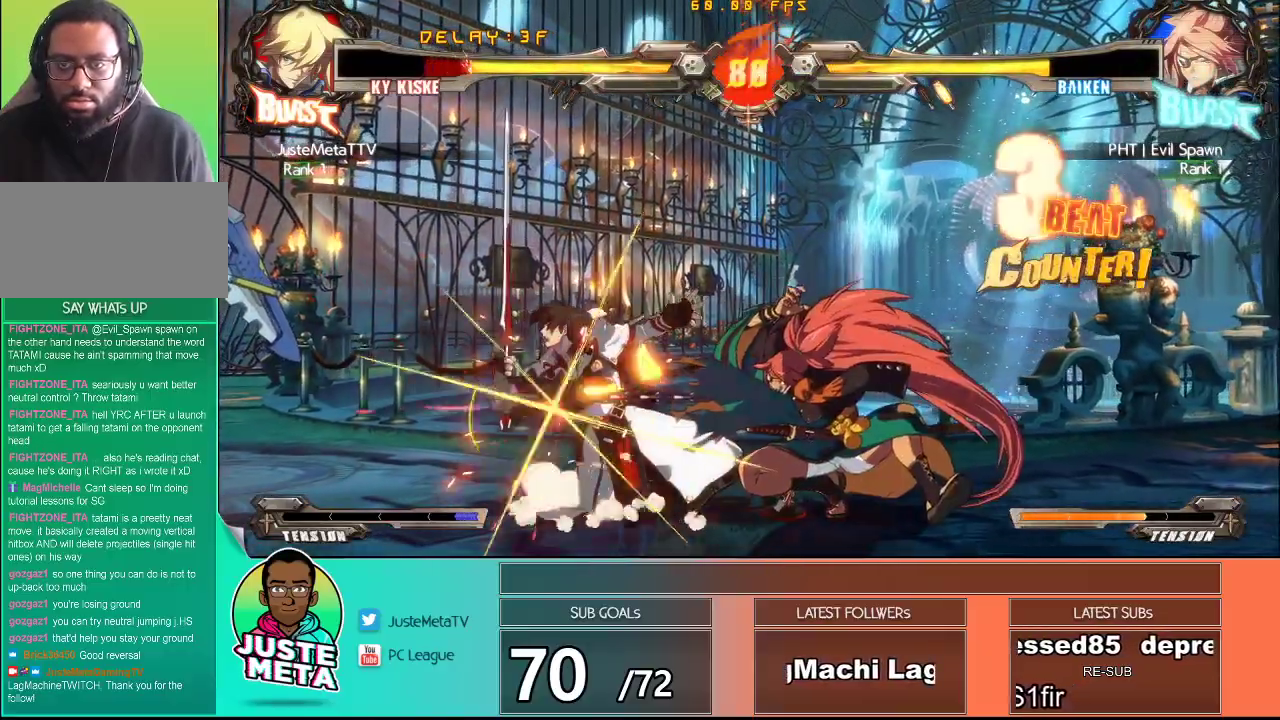
{"buttons": ["CROSS", "SQUARE"], "left_stick": "down", "events": []}
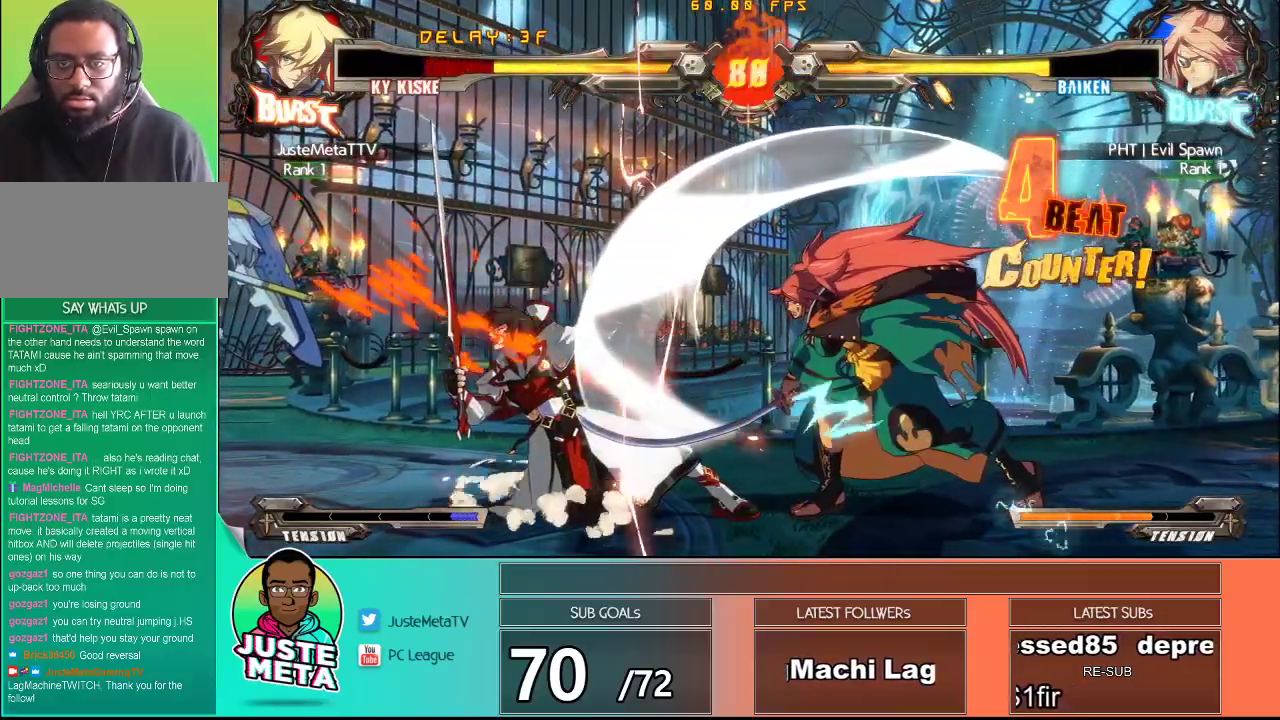
{"buttons": ["CROSS", "SQUARE"], "left_stick": "down", "events": []}
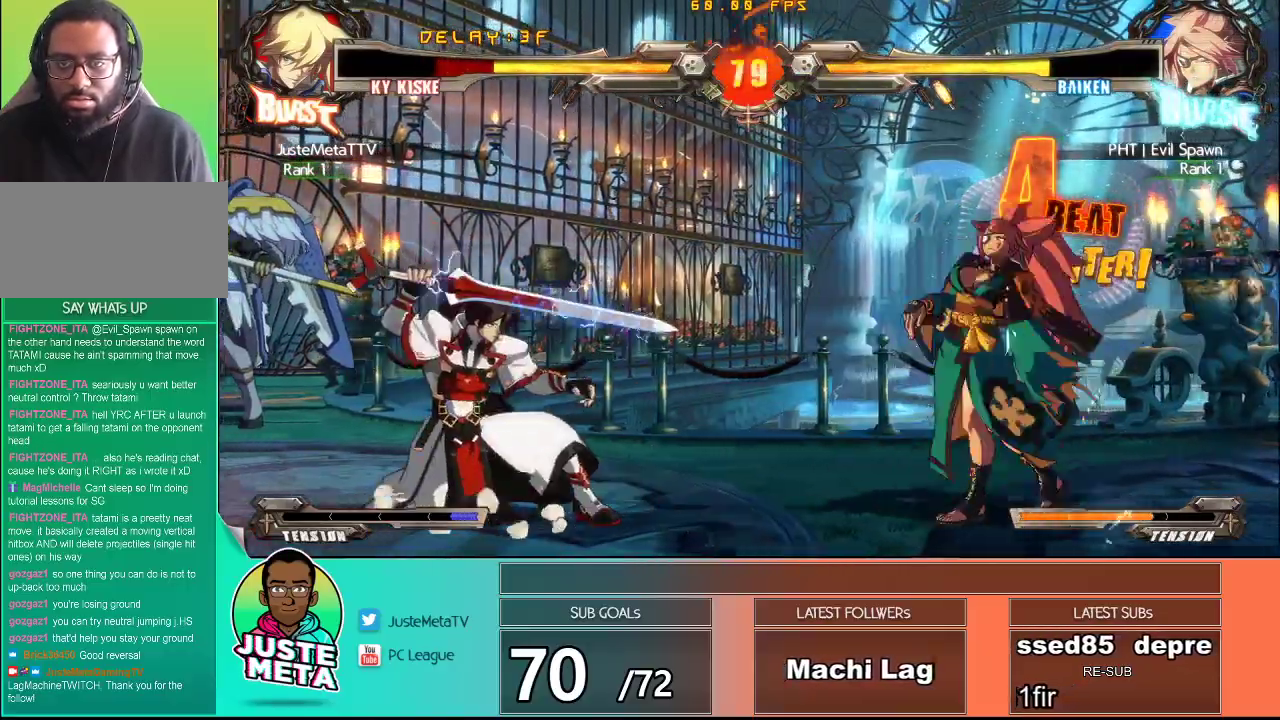
{"buttons": [], "left_stick": "center", "events": [[400, "left_stick", "center"], [417, "SQUARE", "up"], [450, "CROSS", "up"]]}
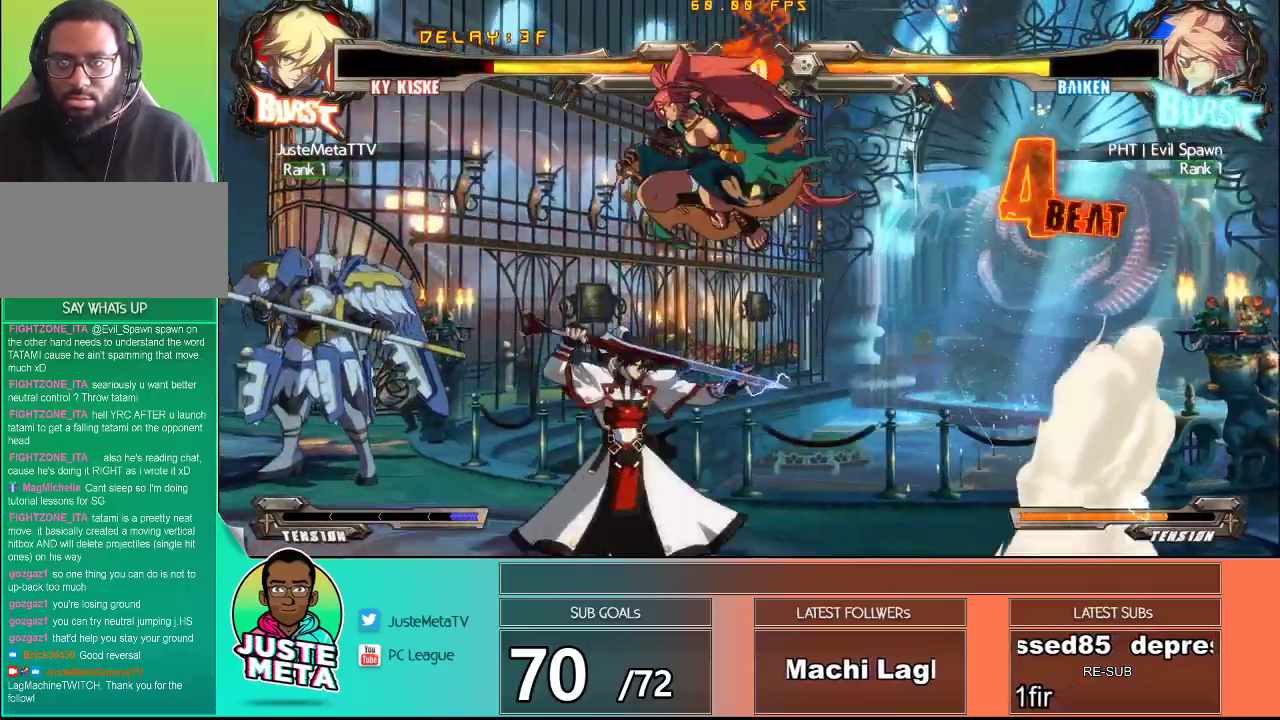
{"buttons": [], "left_stick": "down", "events": [[117, "SQUARE", "down"], [233, "CROSS", "down"], [267, "SQUARE", "up"], [367, "SQUARE", "down"], [450, "CROSS", "up"], [467, "left_stick", "down"], [500, "SQUARE", "up"]]}
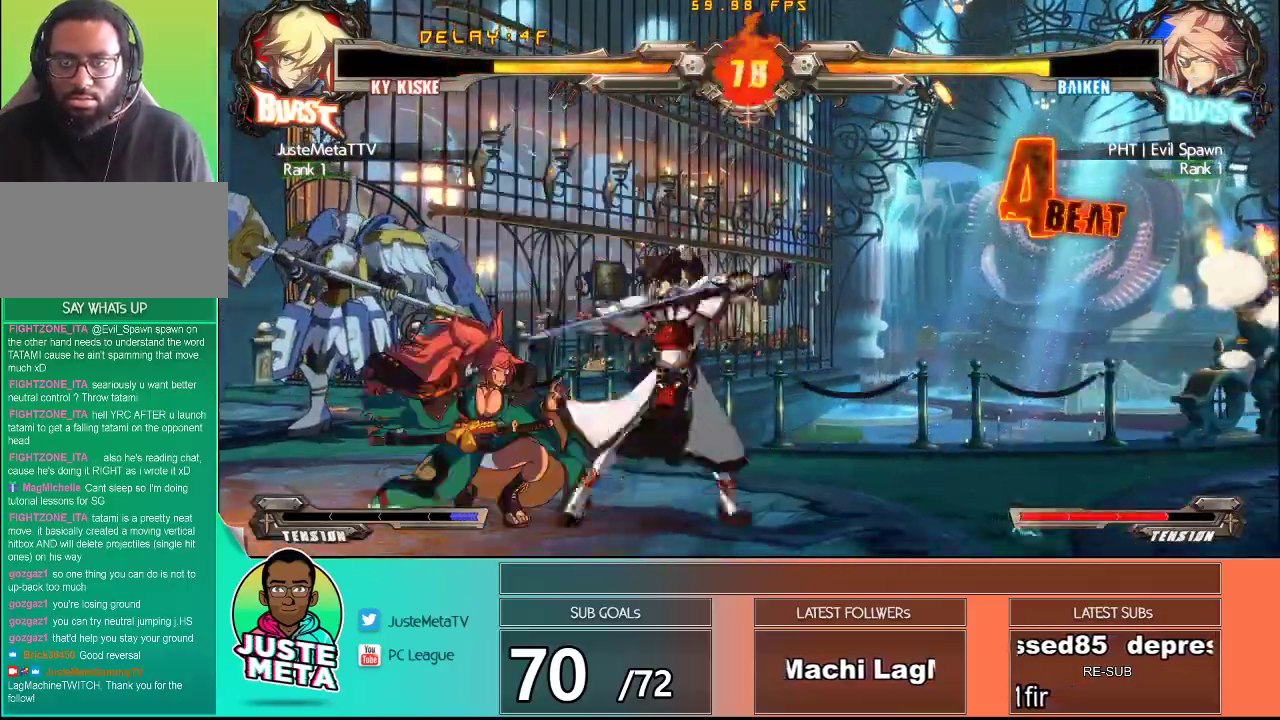
{"buttons": [], "left_stick": "down", "events": [[67, "left_stick", "down-left"], [133, "CROSS", "down"], [233, "left_stick", "center"], [333, "CROSS", "up"], [500, "left_stick", "down"]]}
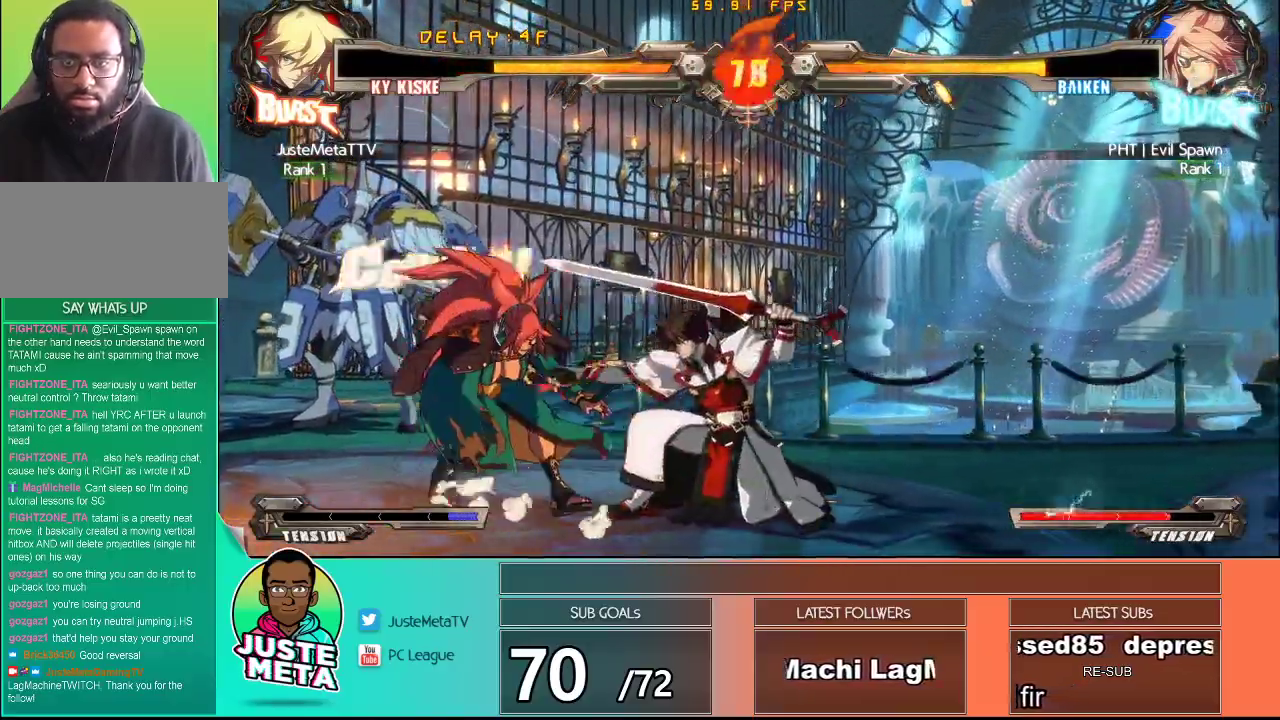
{"buttons": ["CROSS"], "left_stick": "left", "events": [[150, "left_stick", "center"], [300, "left_stick", "left"], [400, "CROSS", "down"]]}
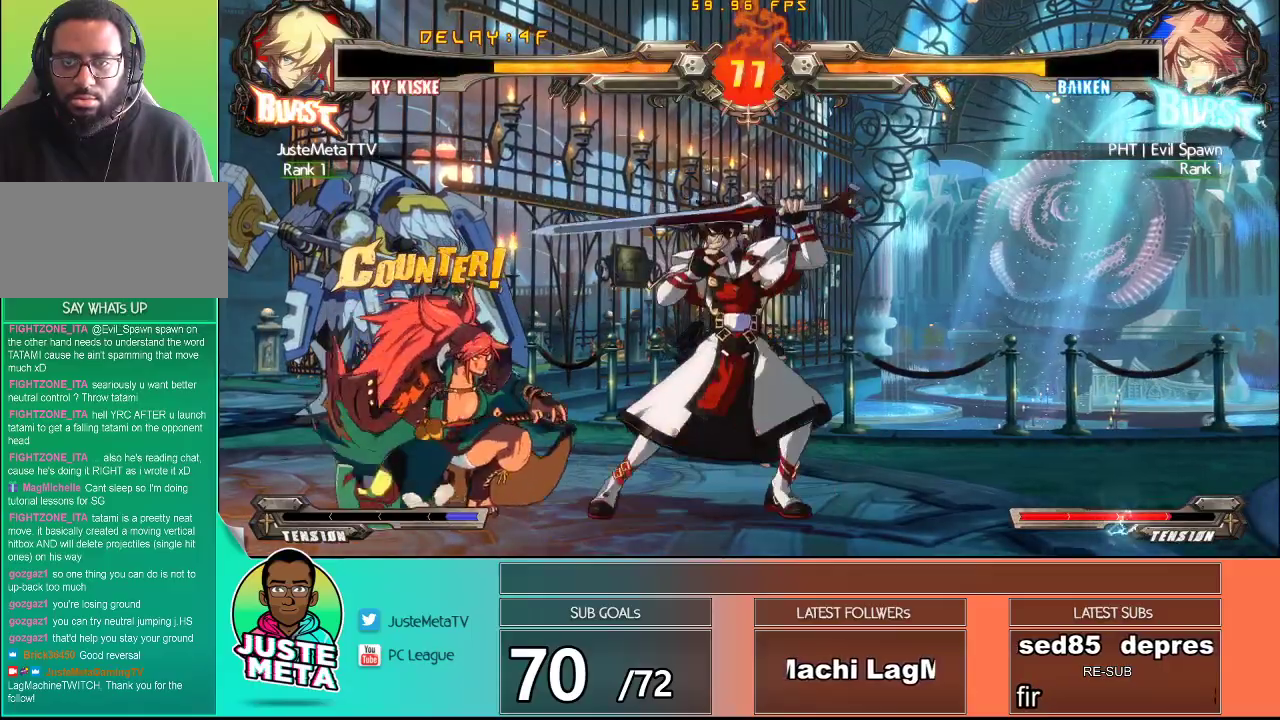
{"buttons": [], "left_stick": "left", "events": [[17, "CROSS", "up"], [33, "TRIANGLE", "down"], [267, "TRIANGLE", "up"], [267, "left_stick", "center"], [500, "left_stick", "left"]]}
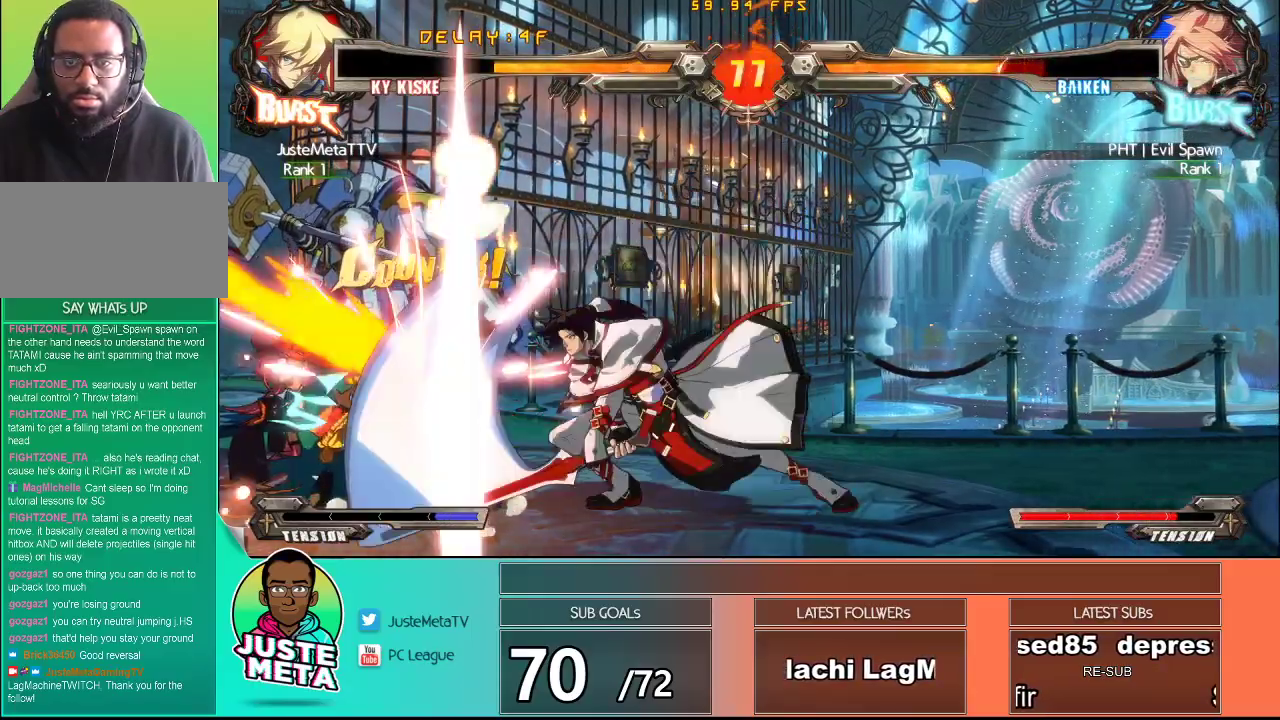
{"buttons": [], "left_stick": "left", "events": [[267, "left_stick", "center"], [433, "left_stick", "left"]]}
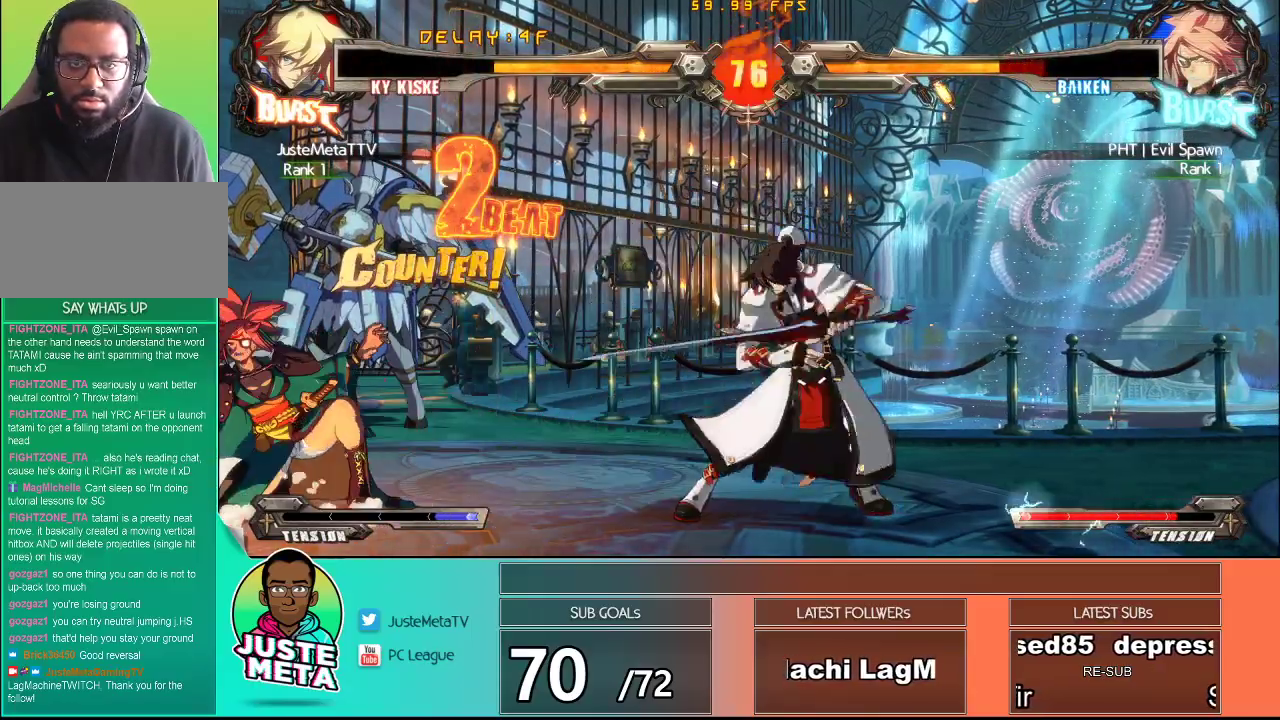
{"buttons": ["CROSS"], "left_stick": "left", "events": [[33, "left_stick", "center"], [117, "left_stick", "left"], [167, "left_stick", "center"], [300, "left_stick", "left"], [500, "CROSS", "down"]]}
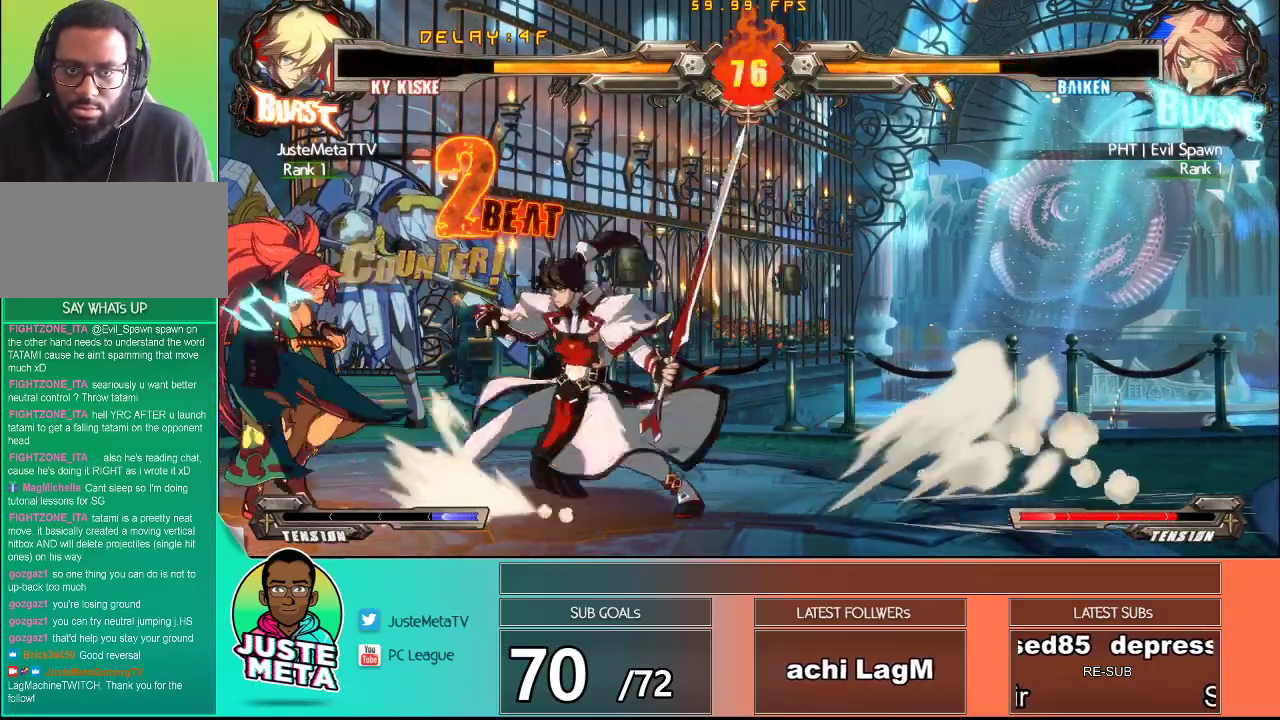
{"buttons": [], "left_stick": "left", "events": [[83, "CROSS", "up"], [133, "TRIANGLE", "down"], [333, "TRIANGLE", "up"]]}
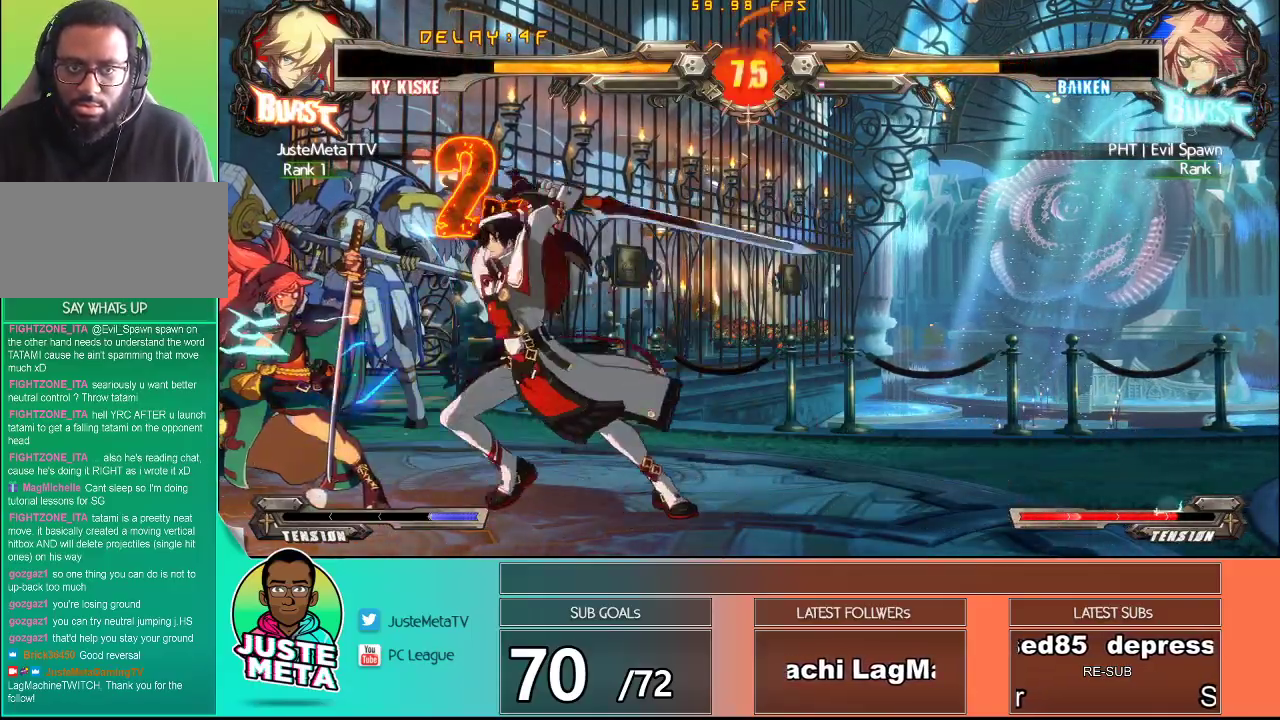
{"buttons": [], "left_stick": "left", "events": [[100, "SQUARE", "down"], [250, "SQUARE", "up"]]}
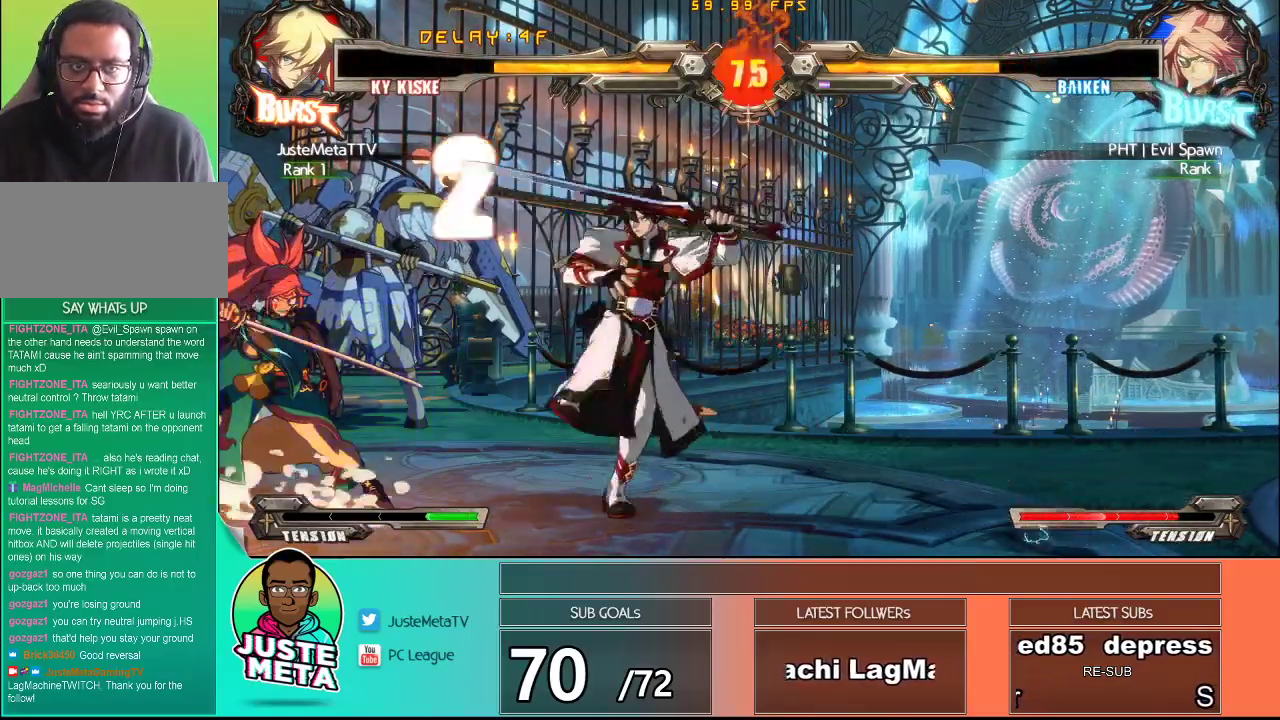
{"buttons": ["CROSS"], "left_stick": "down-right", "events": [[450, "left_stick", "down-right"], [500, "CROSS", "down"]]}
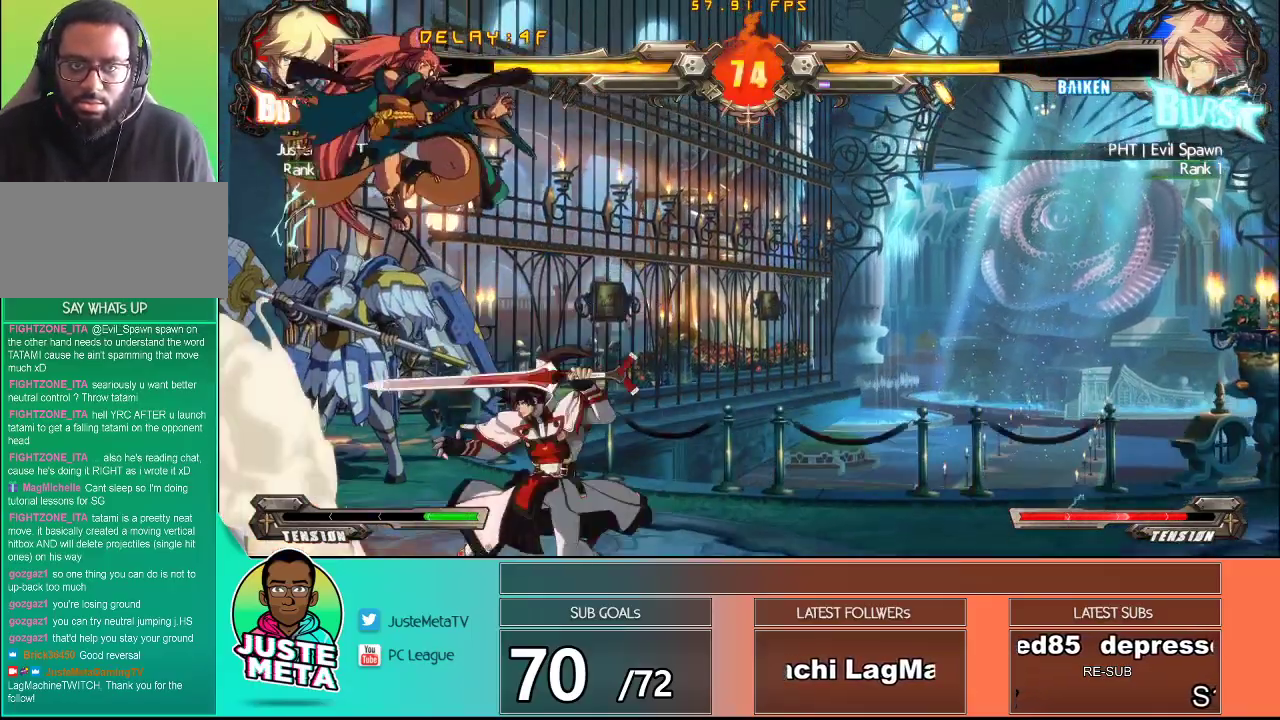
{"buttons": [], "left_stick": "down-right", "events": [[33, "SQUARE", "down"], [67, "SQUARE", "up"], [133, "left_stick", "right"], [233, "TRIANGLE", "down"], [283, "left_stick", "center"], [317, "CROSS", "up"], [400, "TRIANGLE", "up"], [500, "left_stick", "down-right"]]}
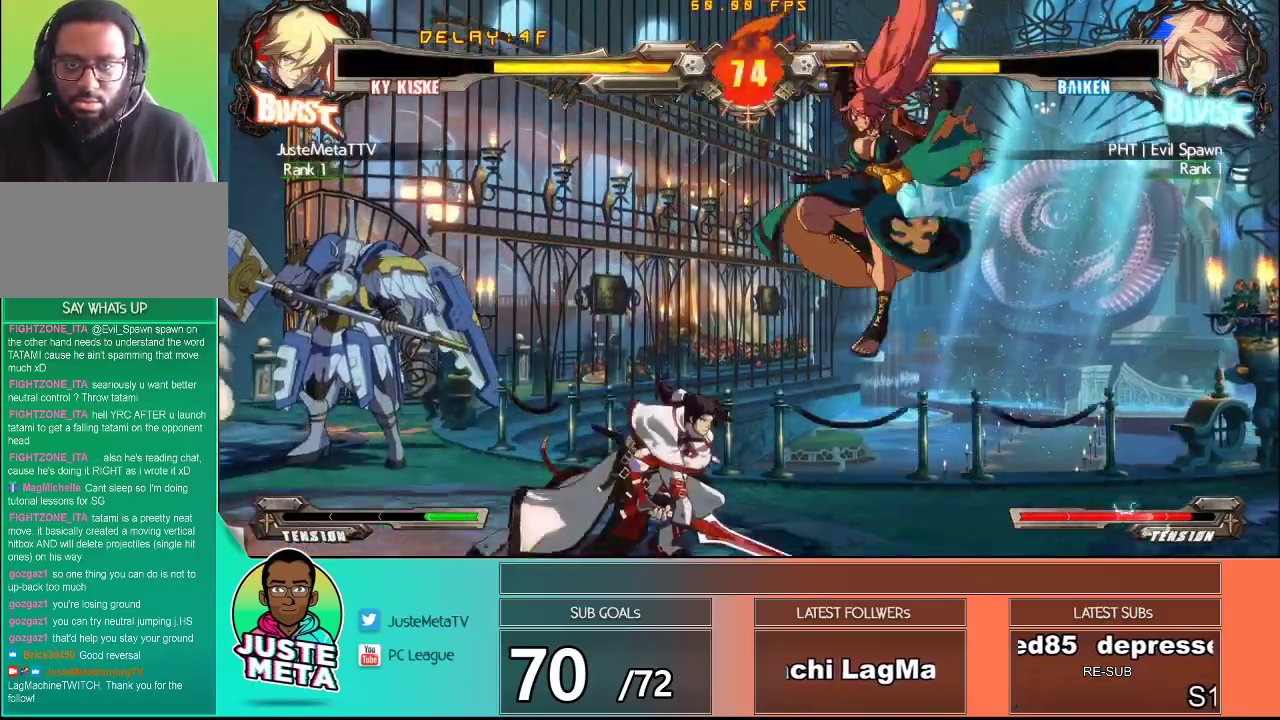
{"buttons": [], "left_stick": "right", "events": [[167, "TRIANGLE", "down"], [317, "TRIANGLE", "up"], [367, "left_stick", "center"], [417, "left_stick", "right"]]}
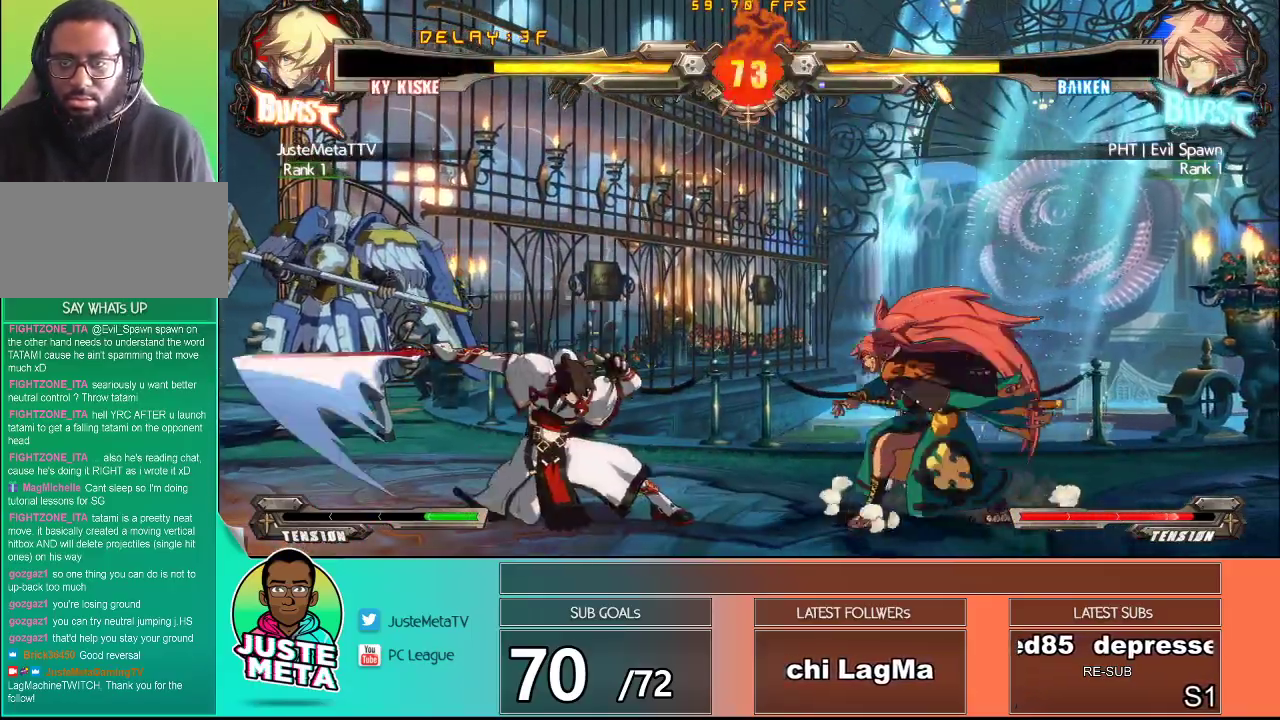
{"buttons": ["CROSS", "SQUARE"], "left_stick": "down-left", "events": [[17, "TRIANGLE", "down"], [183, "TRIANGLE", "up"], [183, "left_stick", "center"], [350, "left_stick", "right"], [433, "CROSS", "down"], [467, "left_stick", "down-left"], [500, "SQUARE", "down"]]}
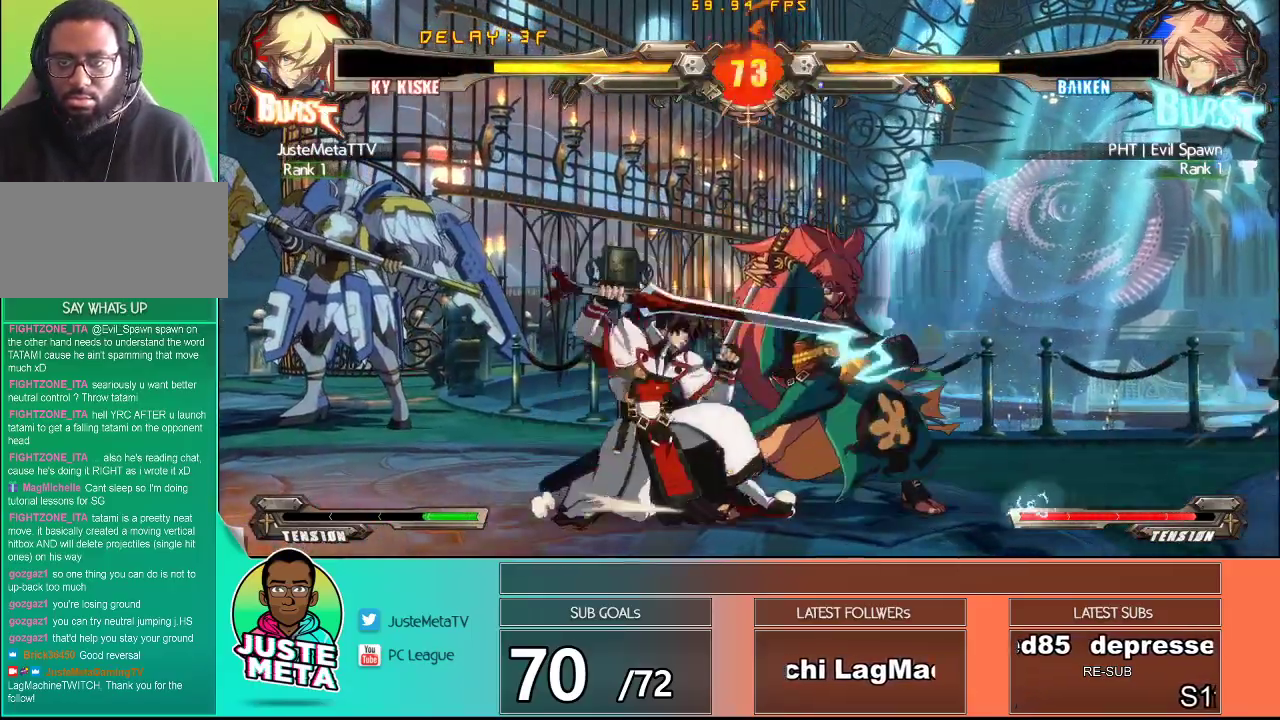
{"buttons": ["CROSS", "SQUARE"], "left_stick": "down-left", "events": []}